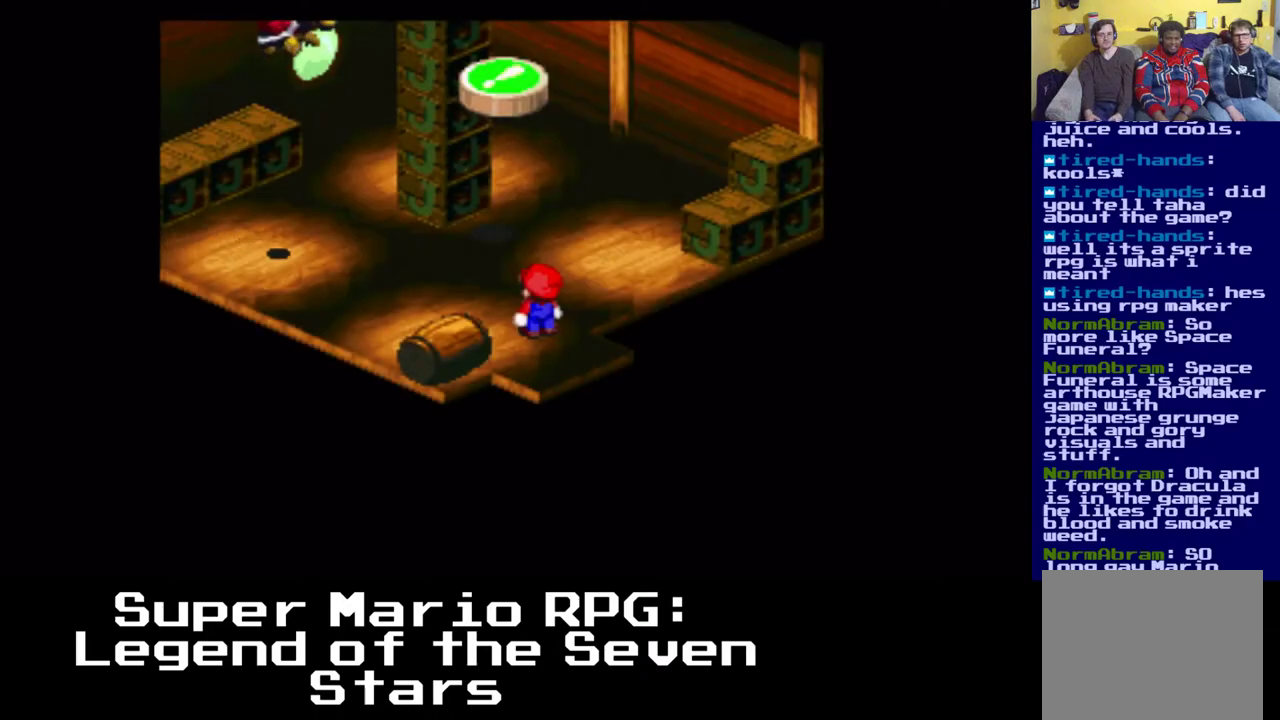
Gameplay with a controller (Xbox layout); each line is a JSON object with the inputs held at the frame after it. "events" lists button and stick changes between this image and that frame as [ms after this image, input, new state], when the widget could be followed in between. Not read: DPAD_DOWN DPAD_UP.
{"buttons": ["X"], "left_stick": "center", "right_stick": "center", "events": [[67, "X", "down"]]}
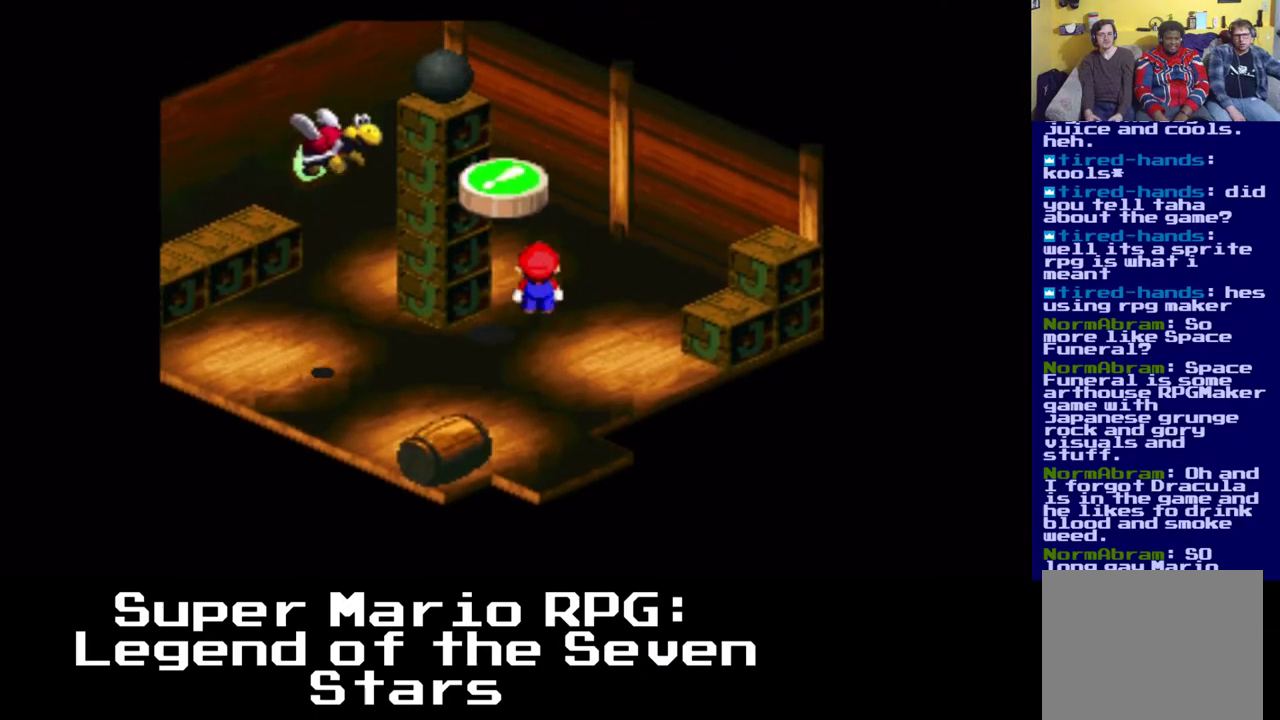
{"buttons": [], "left_stick": "center", "right_stick": "center", "events": [[33, "X", "up"]]}
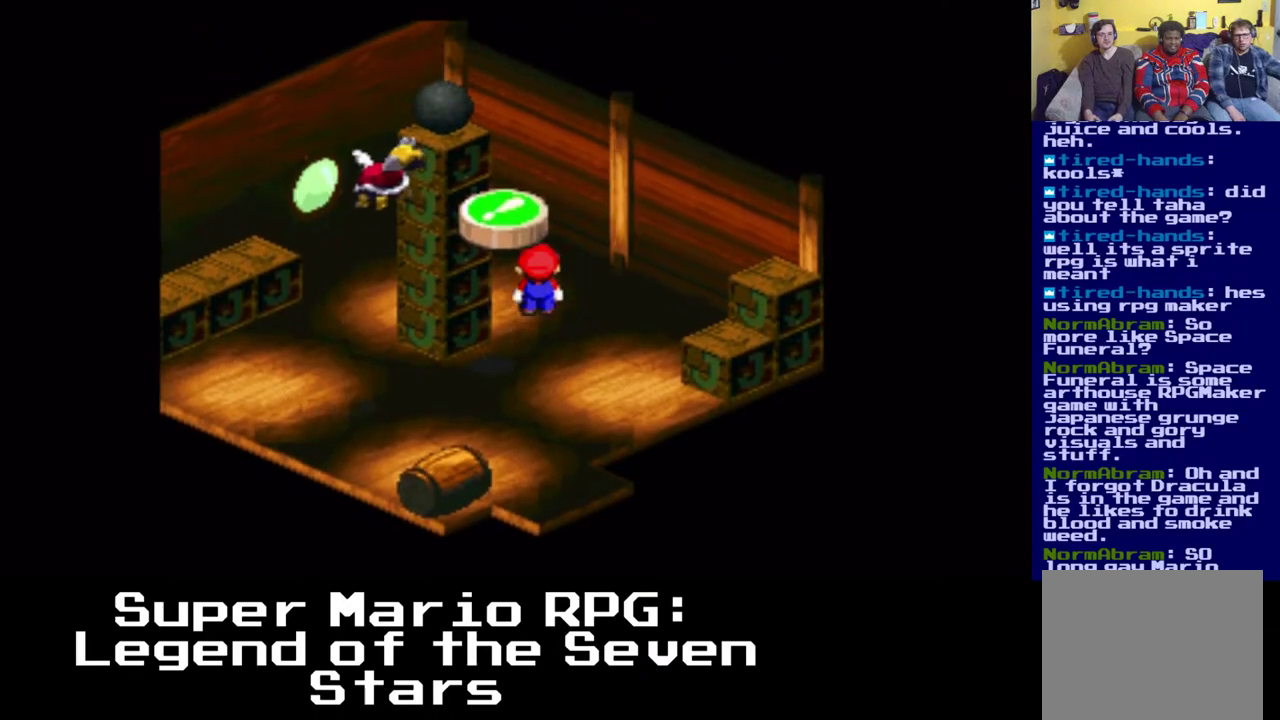
{"buttons": ["X", "DPAD_LEFT"], "left_stick": "center", "right_stick": "center", "events": [[33, "DPAD_LEFT", "down"], [267, "X", "down"]]}
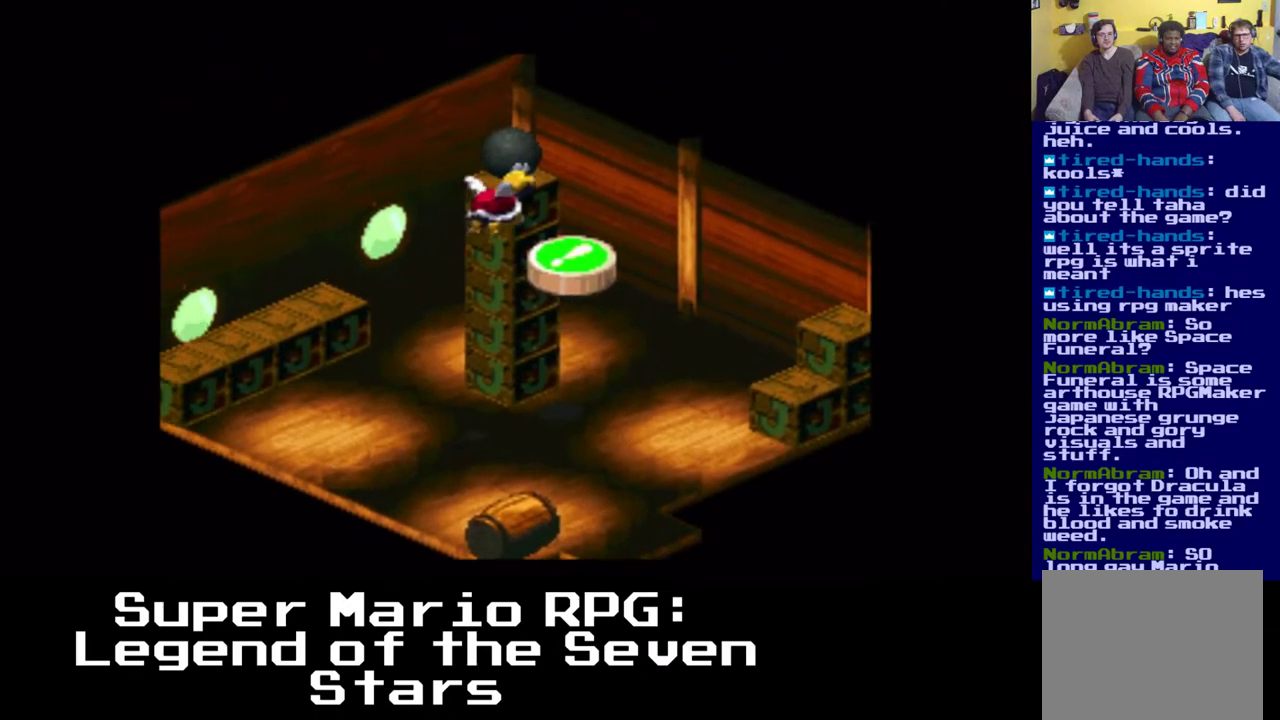
{"buttons": [], "left_stick": "center", "right_stick": "center", "events": [[383, "X", "up"], [417, "DPAD_LEFT", "up"]]}
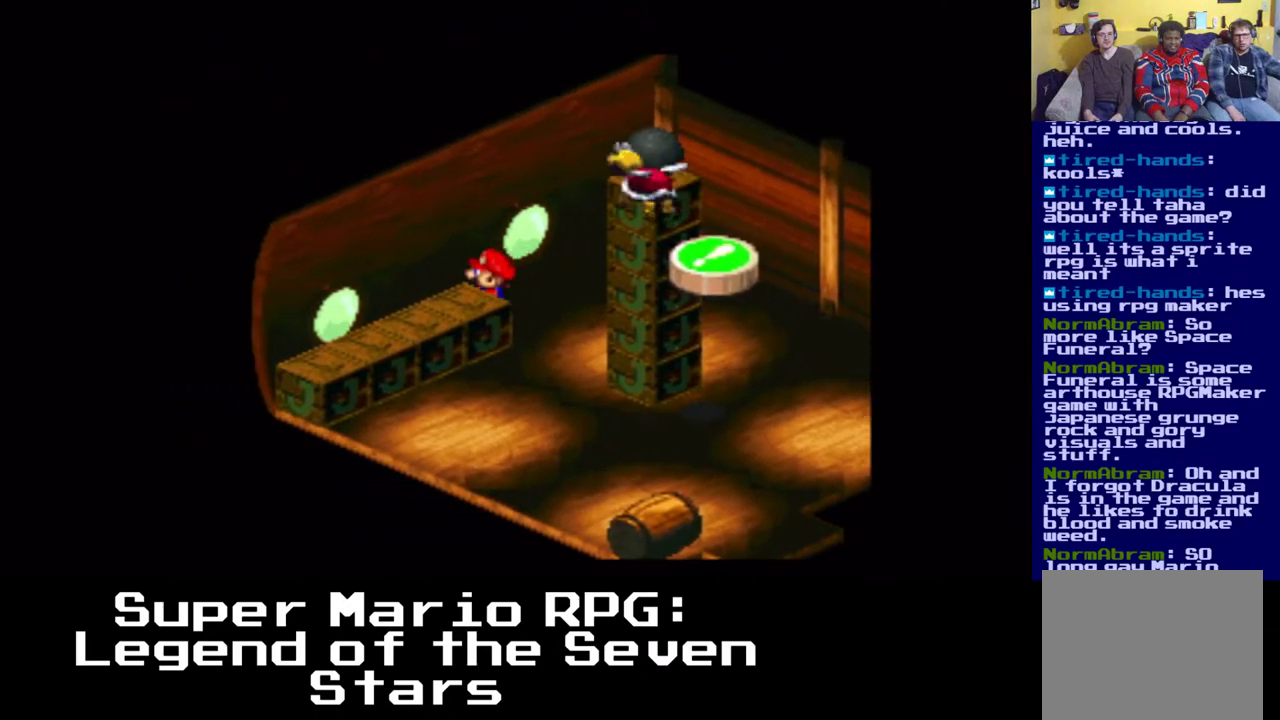
{"buttons": ["X", "DPAD_LEFT"], "left_stick": "center", "right_stick": "center", "events": [[200, "X", "down"], [267, "A", "down"], [283, "DPAD_LEFT", "down"], [450, "A", "up"]]}
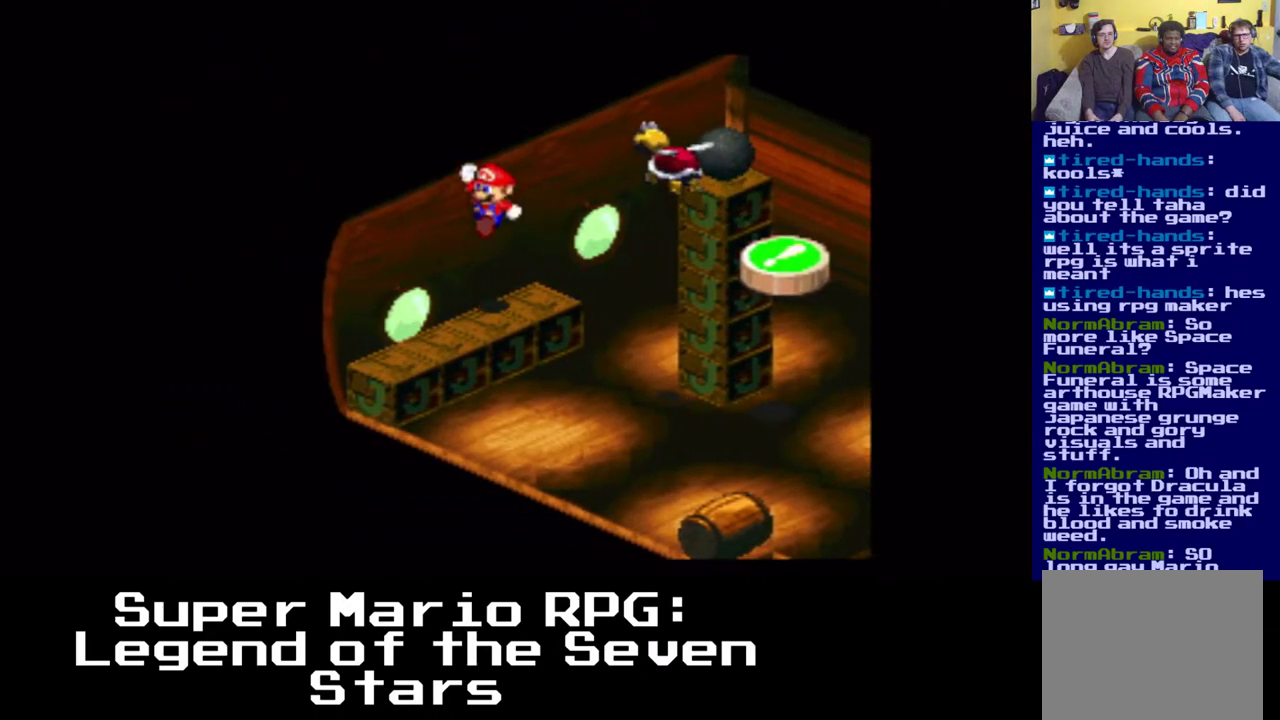
{"buttons": ["A", "X", "DPAD_LEFT"], "left_stick": "center", "right_stick": "center", "events": [[150, "A", "down"]]}
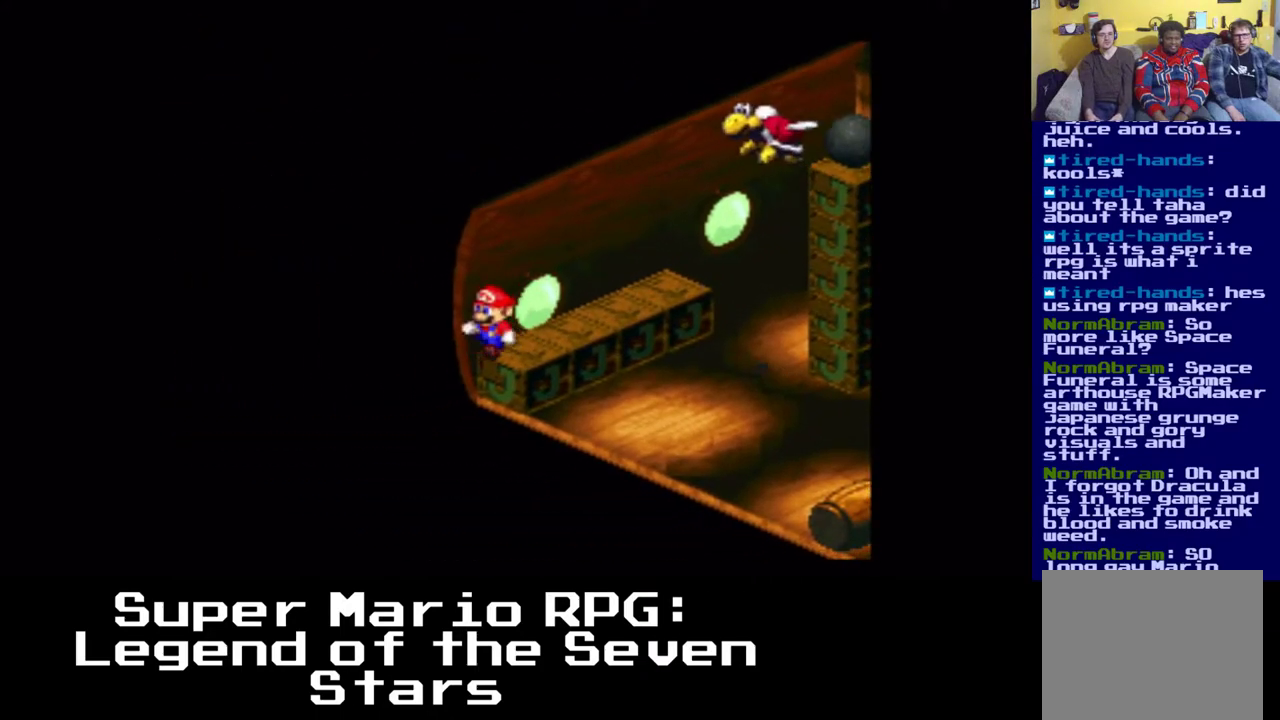
{"buttons": ["X", "DPAD_RIGHT"], "left_stick": "center", "right_stick": "center"}
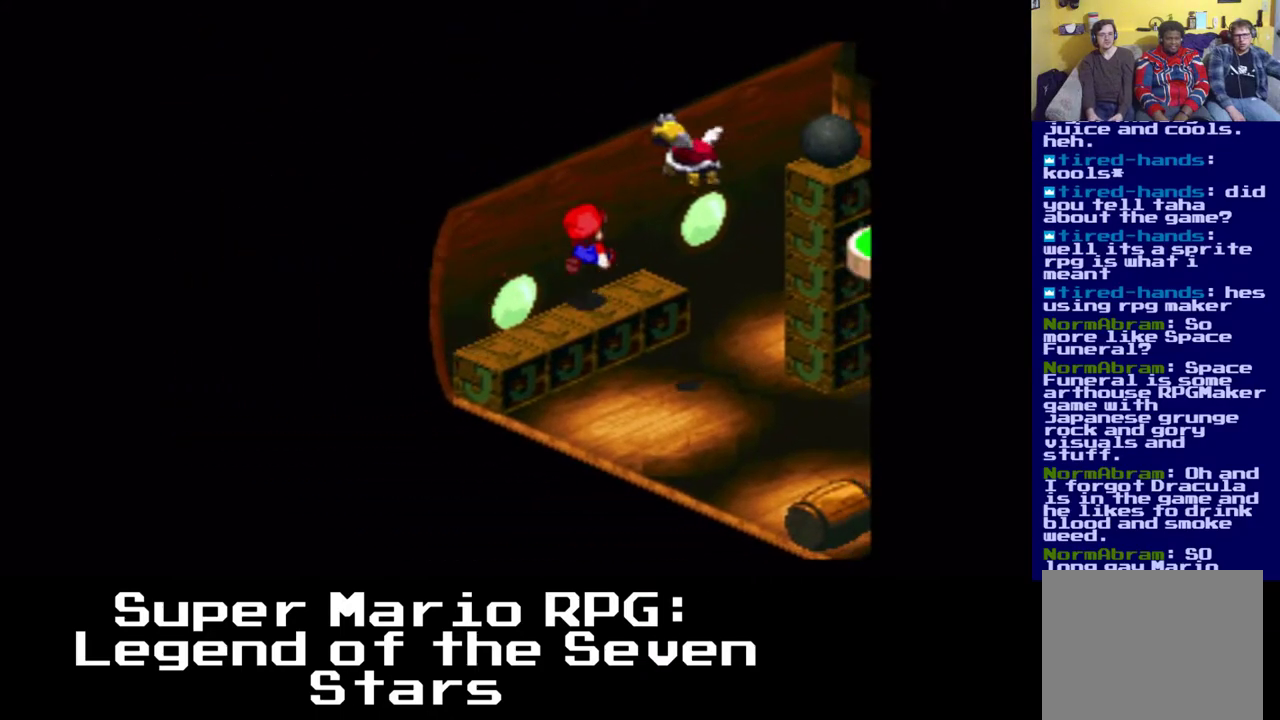
{"buttons": ["X", "DPAD_RIGHT"], "left_stick": "center", "right_stick": "center", "events": [[117, "A", "down"], [450, "A", "up"]]}
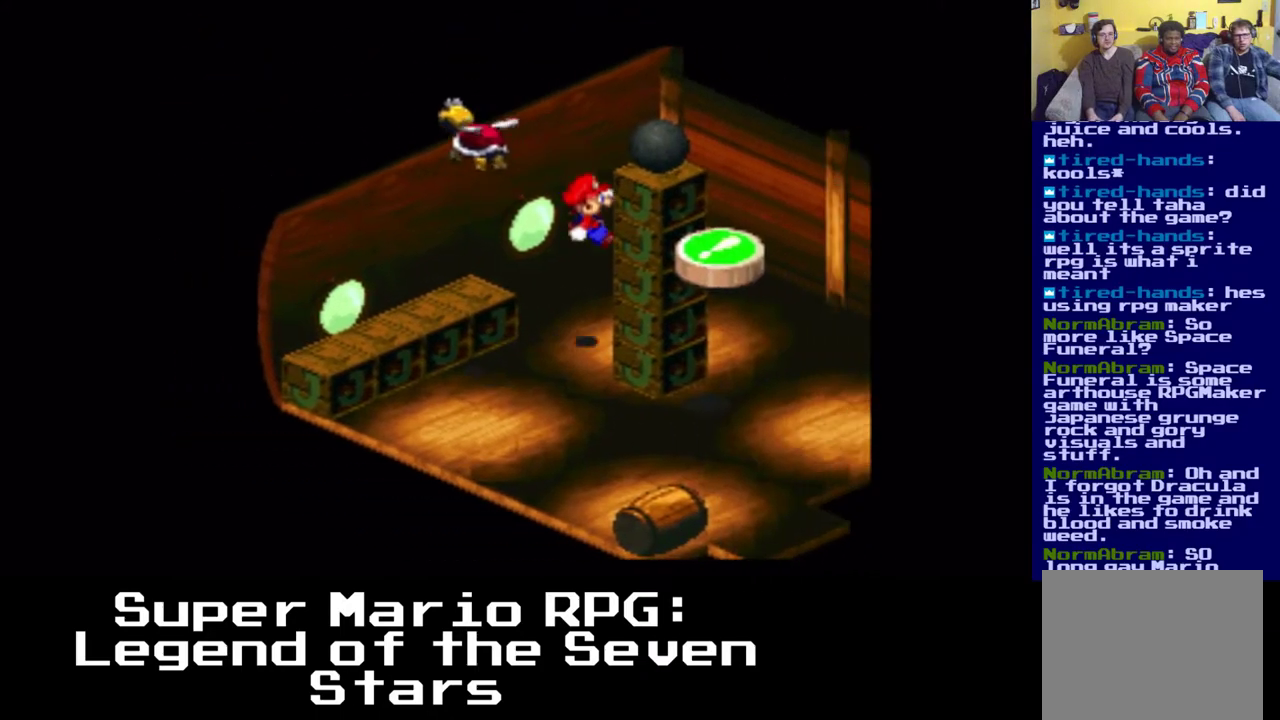
{"buttons": ["A", "X", "DPAD_RIGHT"], "left_stick": "center", "right_stick": "center", "events": [[167, "A", "down"]]}
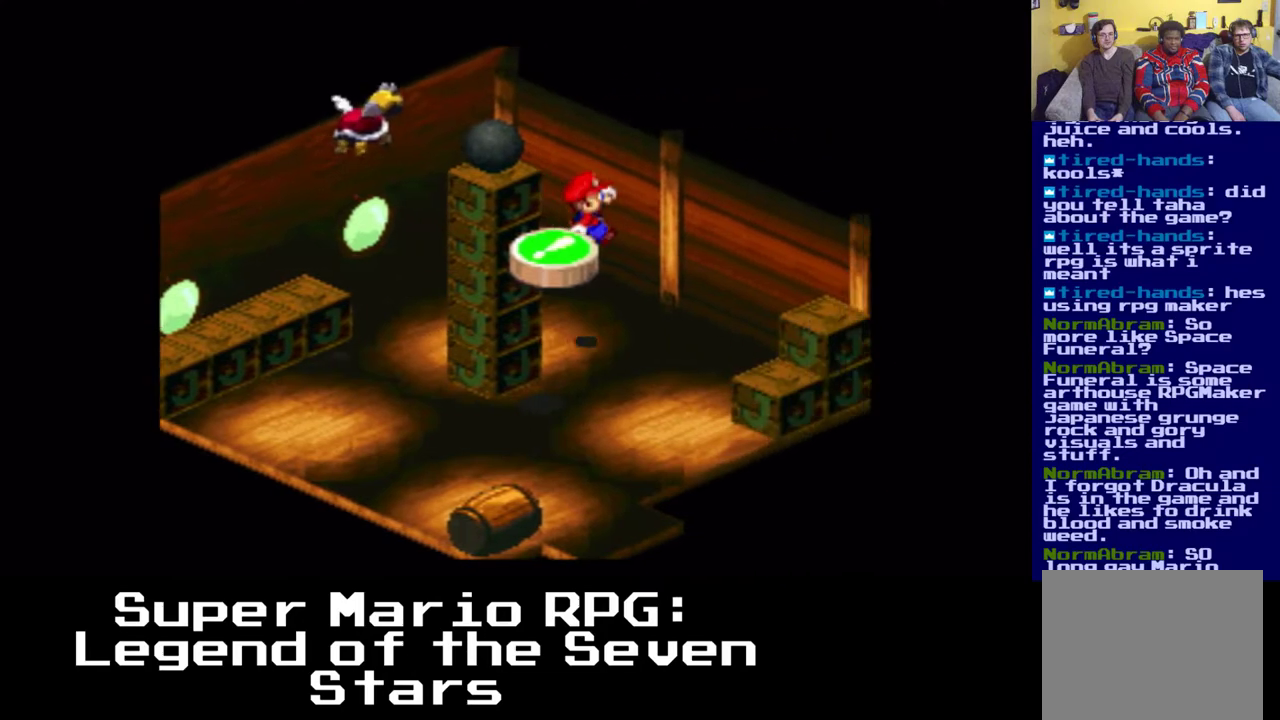
{"buttons": ["A", "X"], "left_stick": "center", "right_stick": "center", "events": [[17, "A", "up"], [217, "A", "down"], [450, "DPAD_RIGHT", "up"]]}
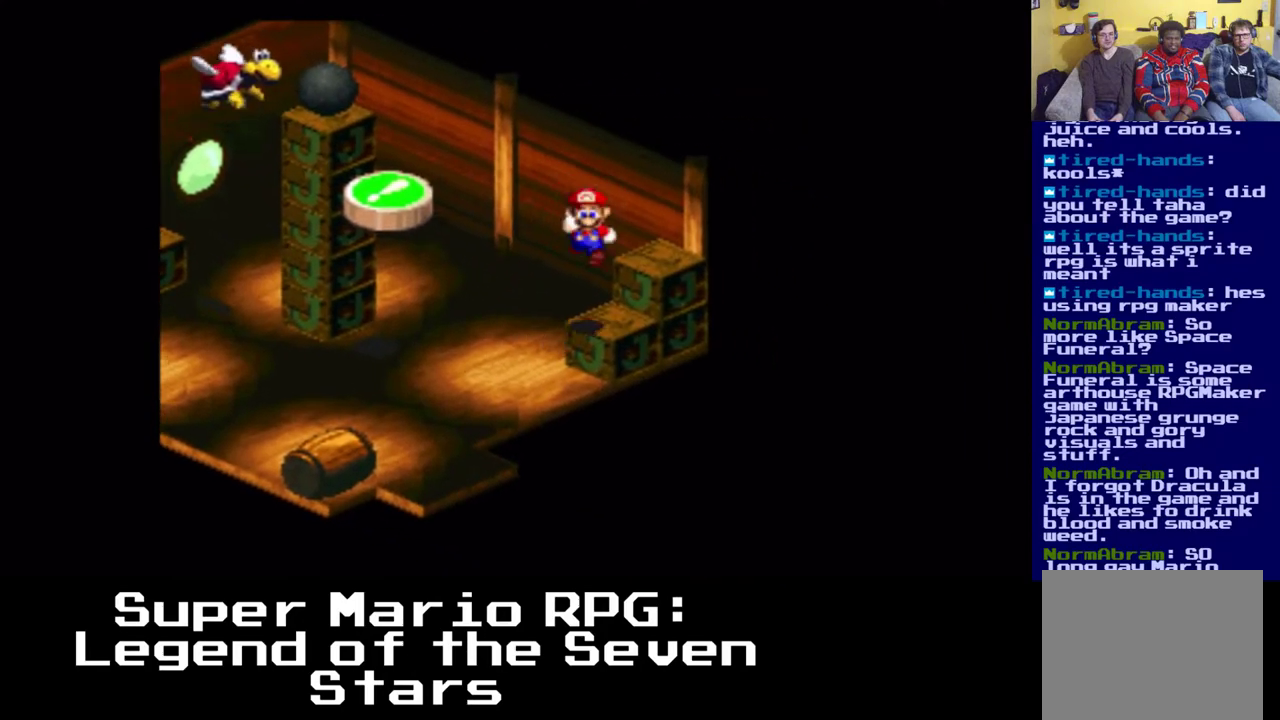
{"buttons": ["A", "X"], "left_stick": "center", "right_stick": "center", "events": [[17, "A", "up"], [133, "DPAD_RIGHT", "down"], [217, "A", "down"], [383, "DPAD_RIGHT", "up"]]}
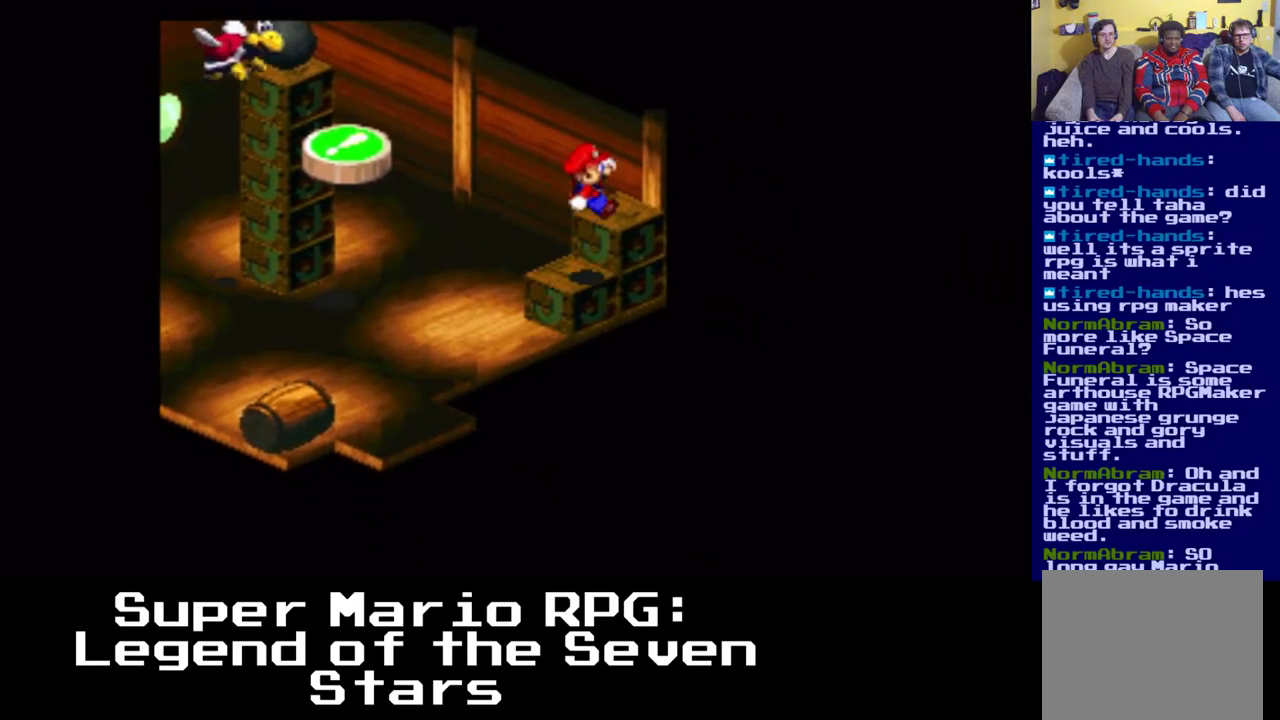
{"buttons": ["X", "DPAD_RIGHT"], "left_stick": "center", "right_stick": "center", "events": [[17, "A", "up"], [183, "A", "down"], [317, "DPAD_RIGHT", "down"], [500, "A", "up"]]}
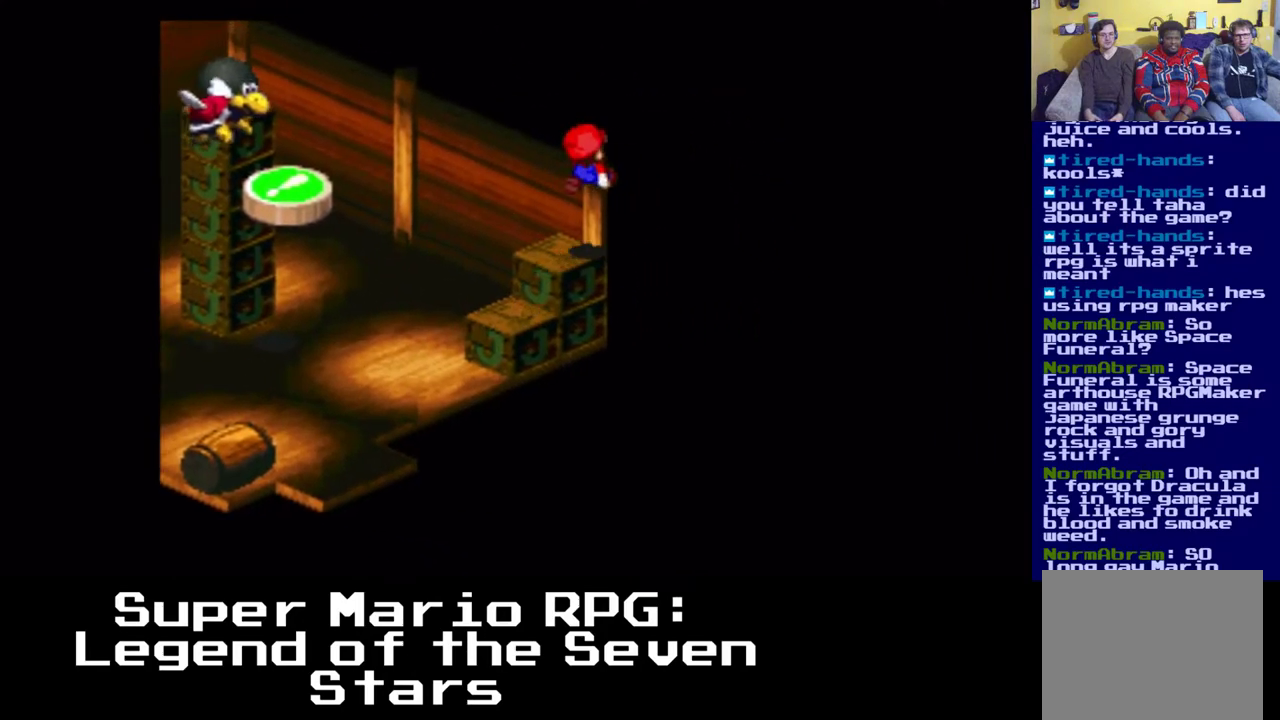
{"buttons": ["A", "X"], "left_stick": "center", "right_stick": "center", "events": [[67, "DPAD_RIGHT", "up"], [167, "A", "down"]]}
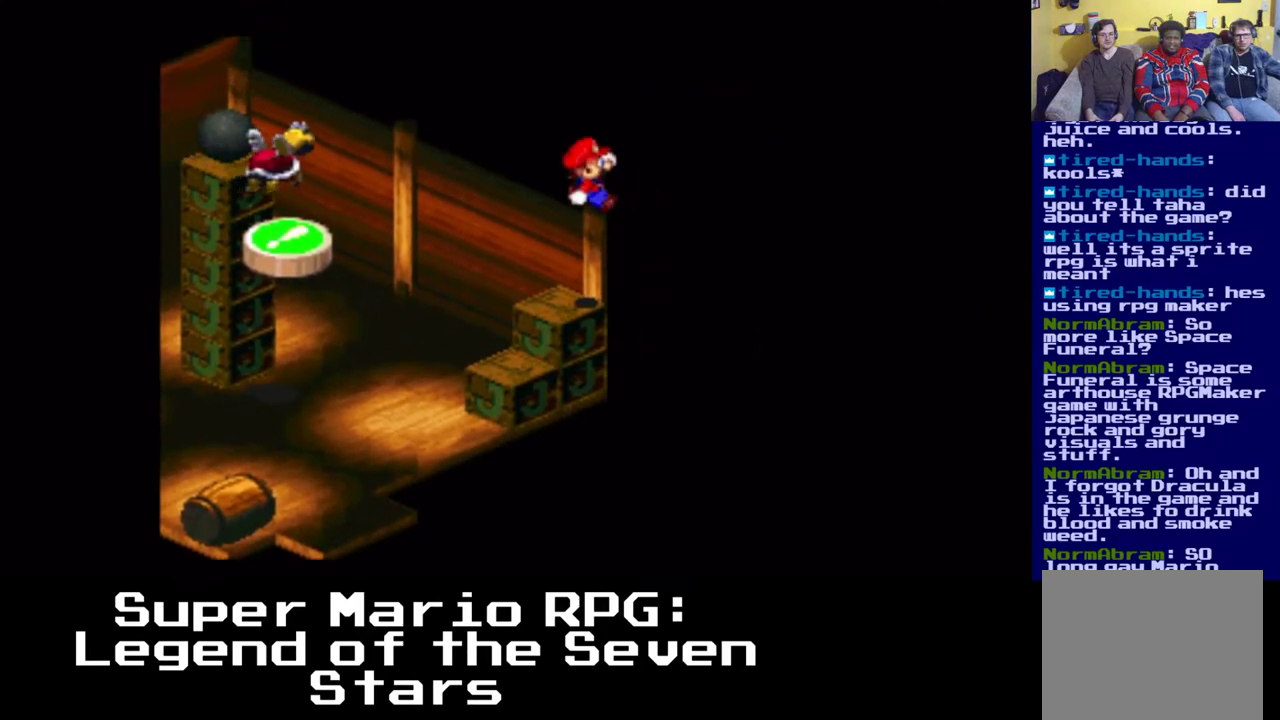
{"buttons": ["A", "X", "DPAD_LEFT"], "left_stick": "center", "right_stick": "center", "events": [[33, "A", "up"], [317, "DPAD_LEFT", "down"], [417, "A", "down"]]}
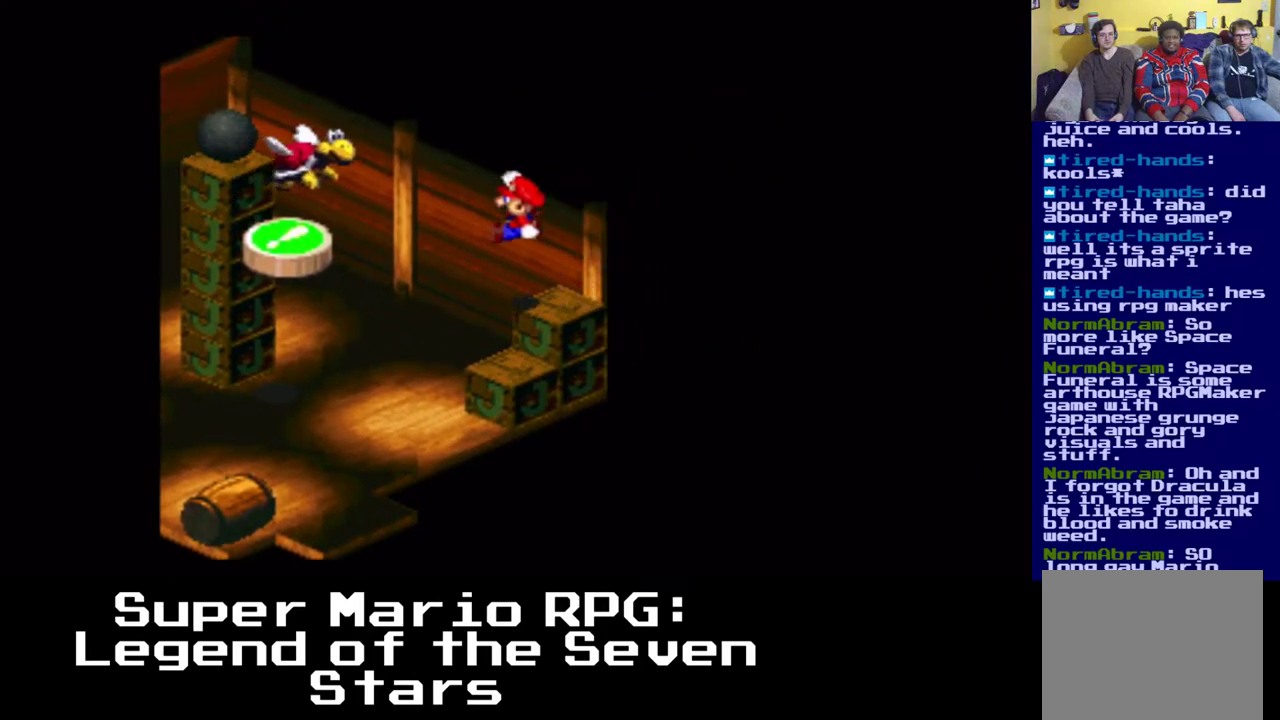
{"buttons": ["X"], "left_stick": "center", "right_stick": "center", "events": [[317, "DPAD_LEFT", "up"], [350, "A", "up"]]}
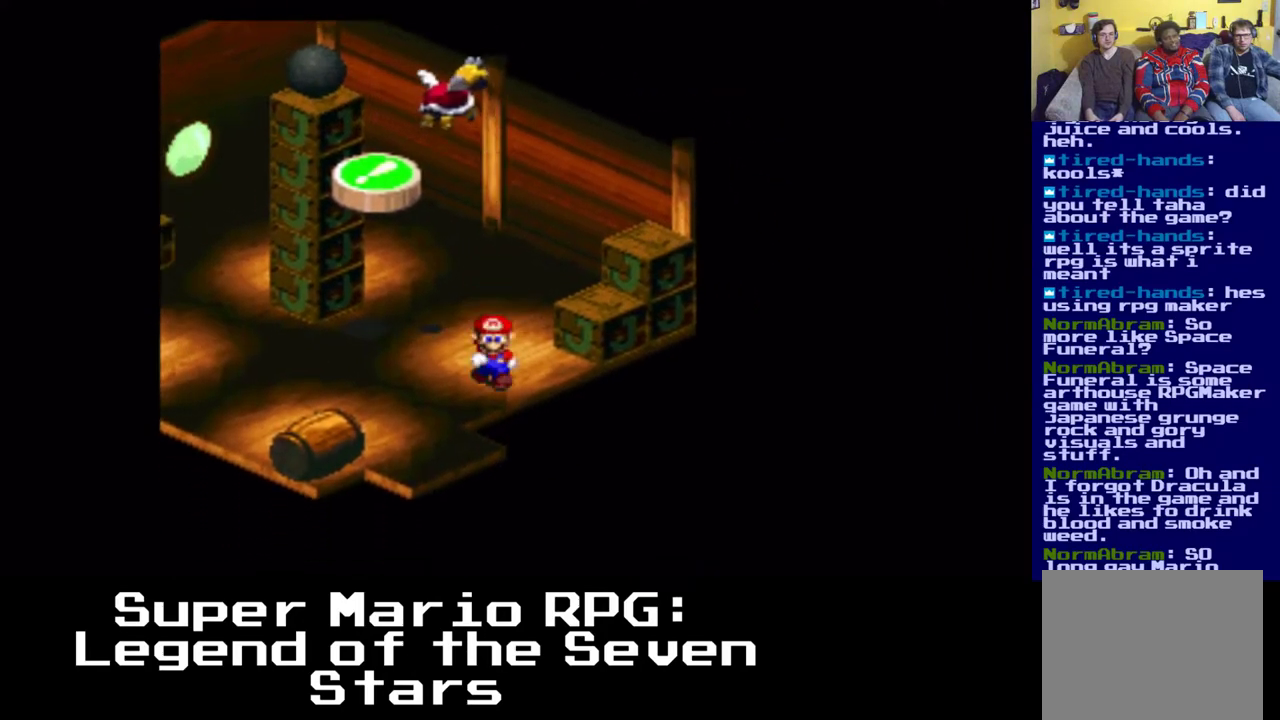
{"buttons": ["X", "DPAD_LEFT"], "left_stick": "center", "right_stick": "center", "events": [[50, "DPAD_LEFT", "down"]]}
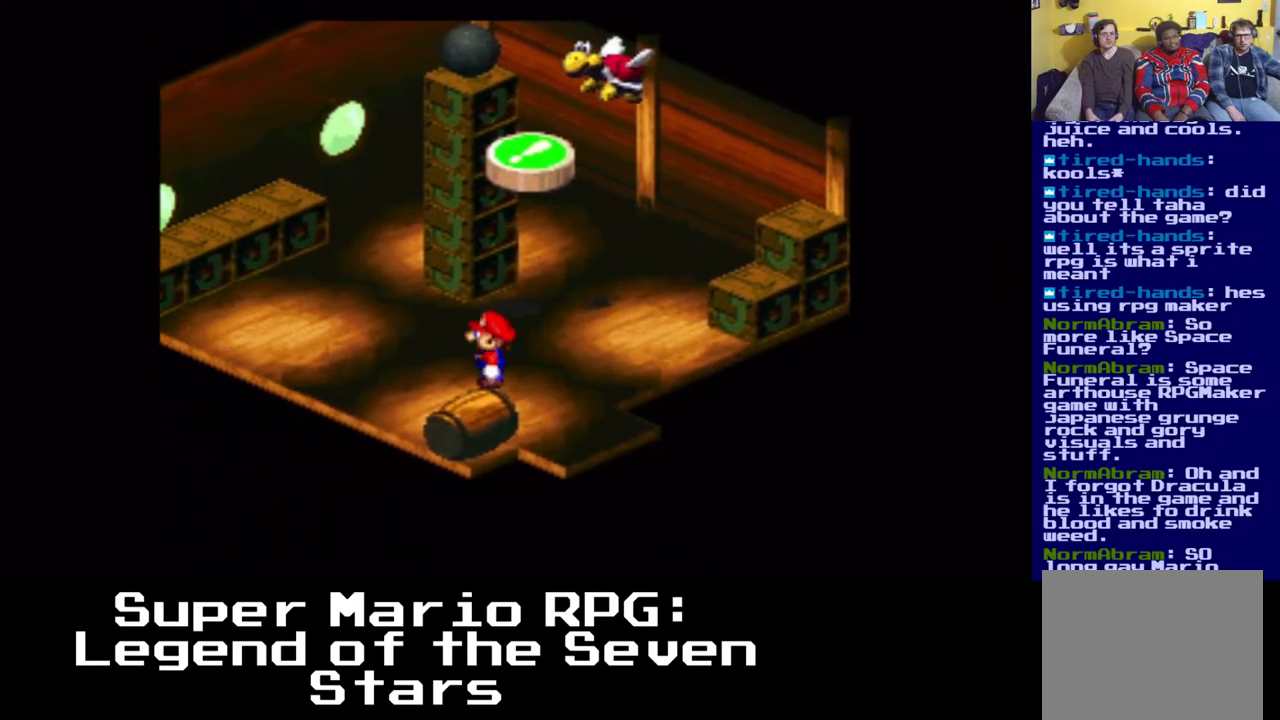
{"buttons": ["X", "DPAD_LEFT"], "left_stick": "center", "right_stick": "center", "events": []}
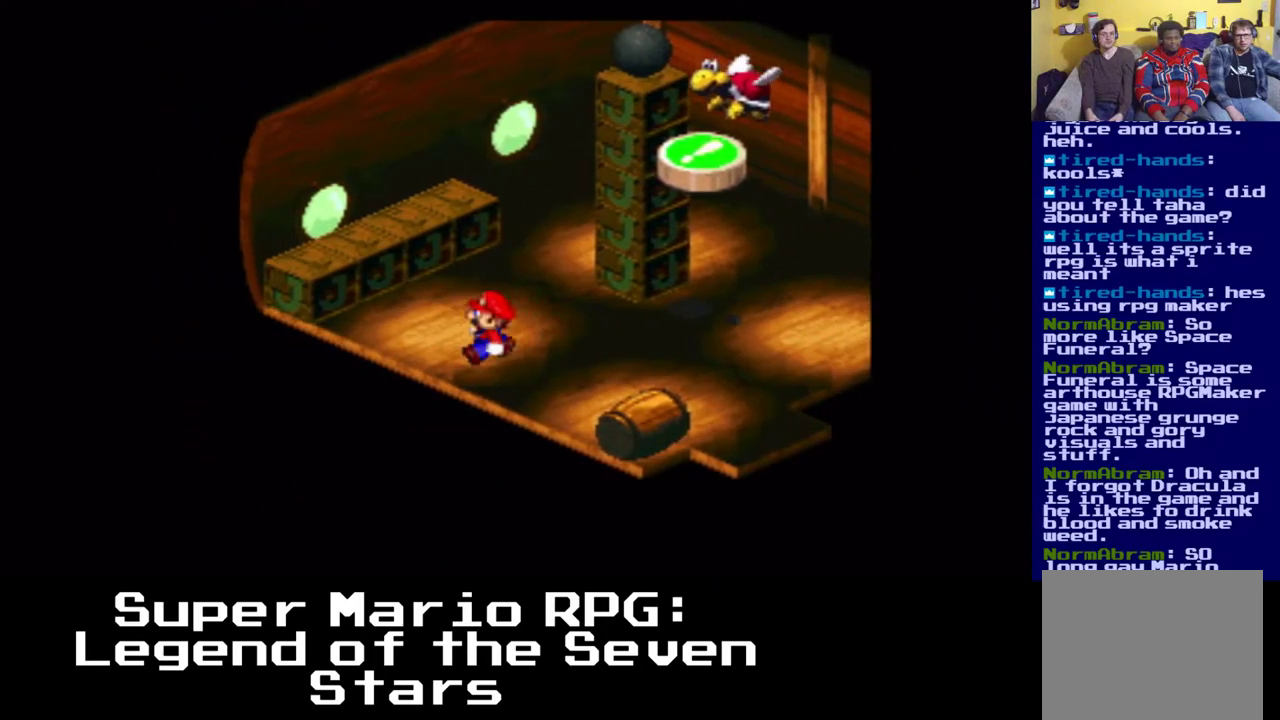
{"buttons": ["X"], "left_stick": "center", "right_stick": "center", "events": [[33, "DPAD_LEFT", "up"], [117, "DPAD_RIGHT", "down"], [250, "DPAD_RIGHT", "up"]]}
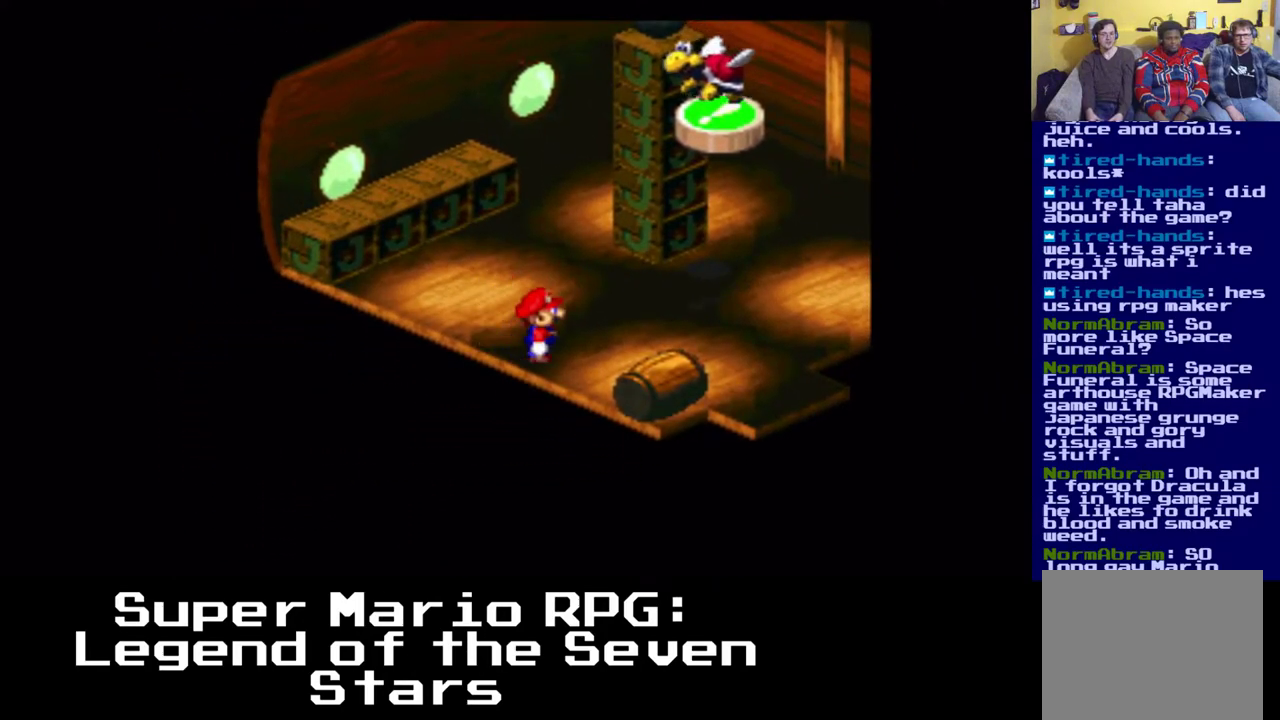
{"buttons": ["X"], "left_stick": "center", "right_stick": "center", "events": []}
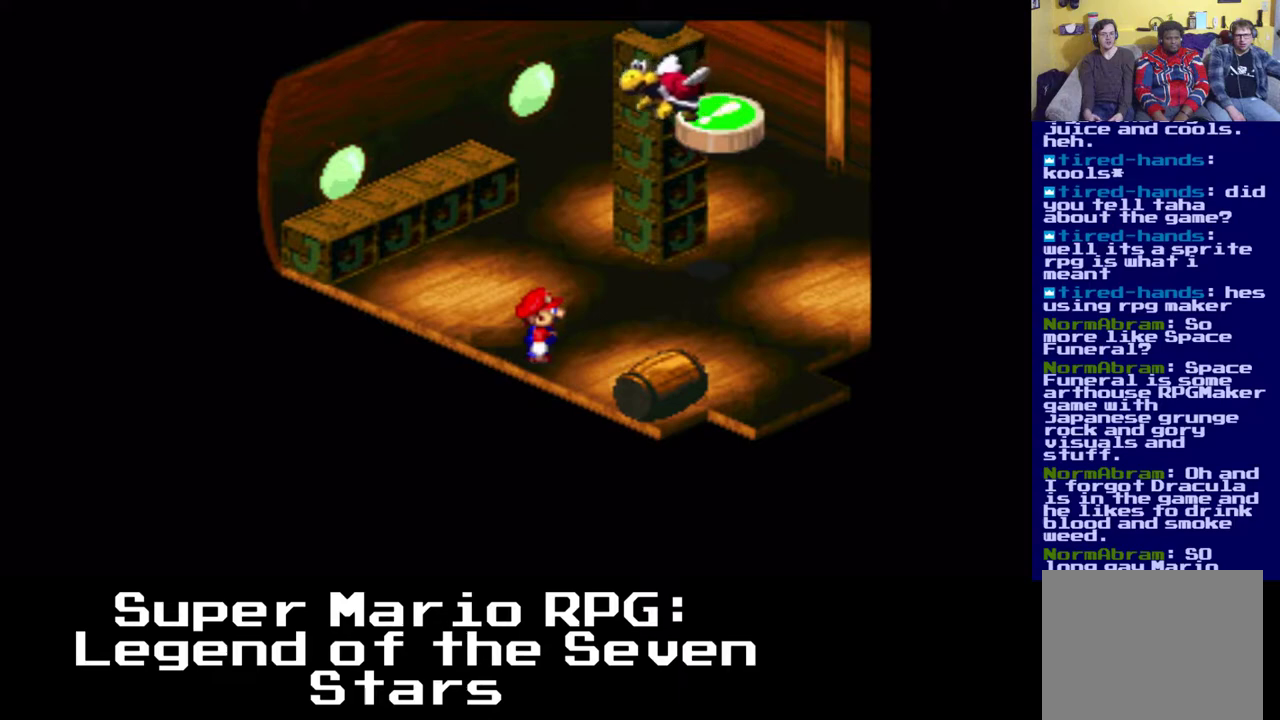
{"buttons": ["X"], "left_stick": "center", "right_stick": "center", "events": [[100, "DPAD_RIGHT", "down"], [467, "DPAD_RIGHT", "up"]]}
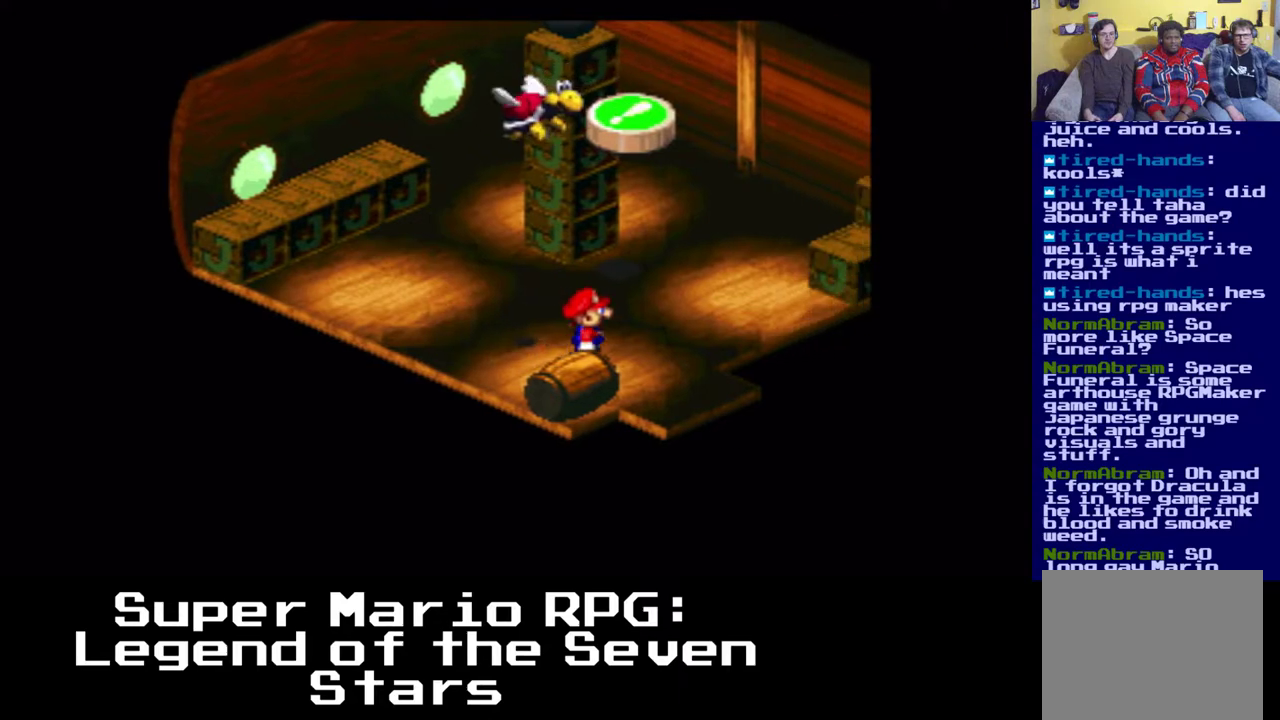
{"buttons": ["X", "DPAD_RIGHT"], "left_stick": "center", "right_stick": "center", "events": [[350, "DPAD_RIGHT", "down"]]}
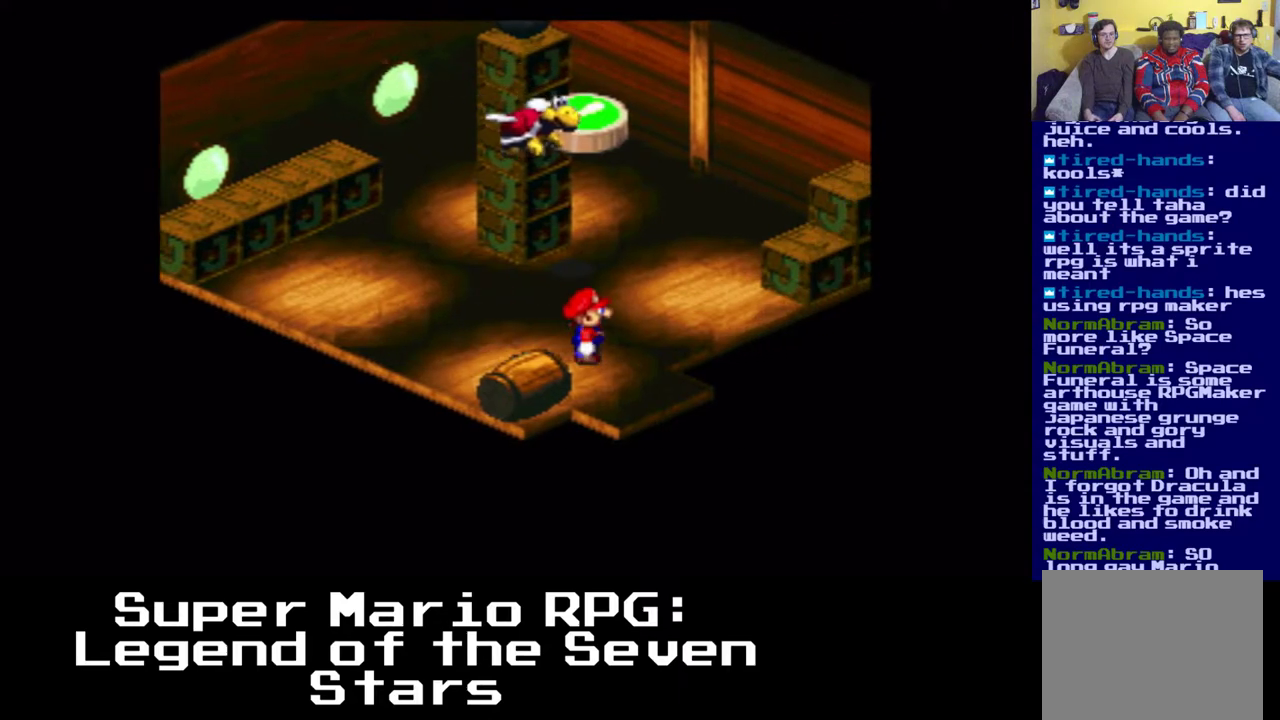
{"buttons": ["X"], "left_stick": "center", "right_stick": "center", "events": [[333, "DPAD_RIGHT", "up"]]}